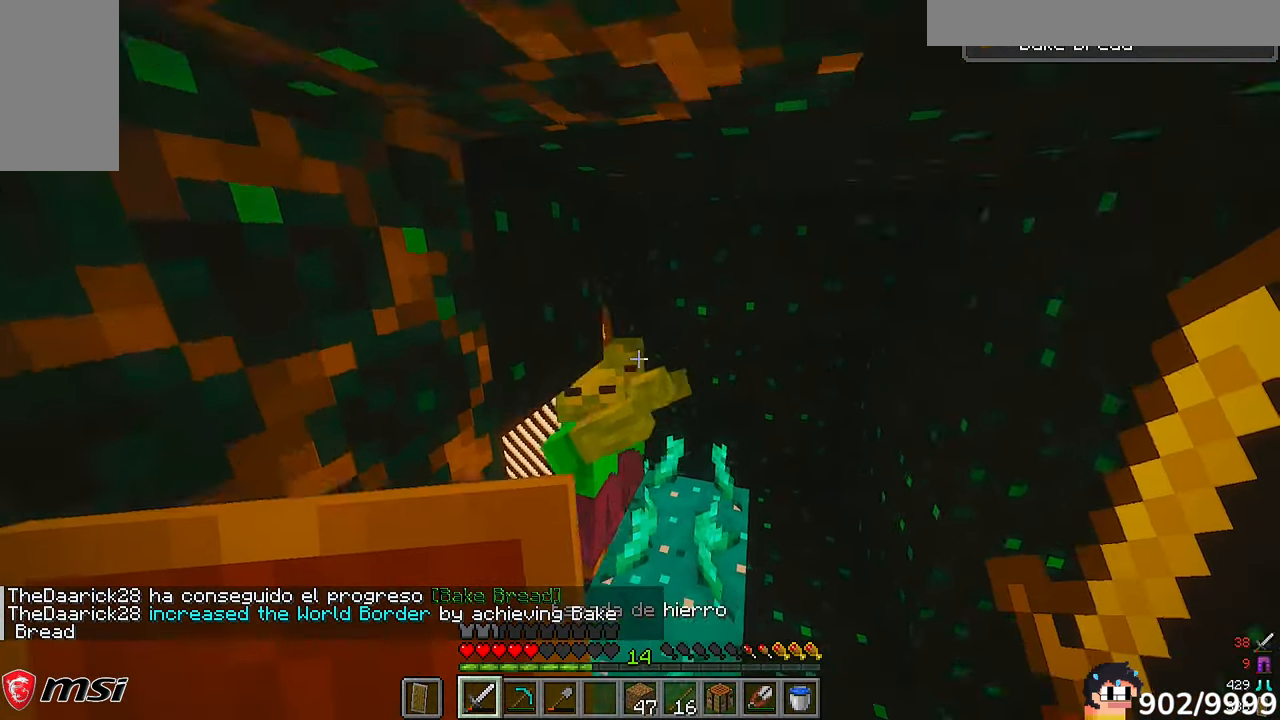
Gameplay with keyboard and mouse; each line is a JSON object with the keys and mouse buttons held at the frame after it. "events" lists presses ("down") and releases ("up") of "a", "d", "s", "w", "mouse_left" and "mouse_right" between this image and that frame as [ms after this image, input, new state], when the widget could be followed in between. "mouse_left", "mouse_right" = the "left", "right" buttons of the "mouse" list. No other keys are recorded. Fast repeated clicks can show as one long hold. Mouse movement is not recorded.
{"keys": ["w"], "mouse": []}
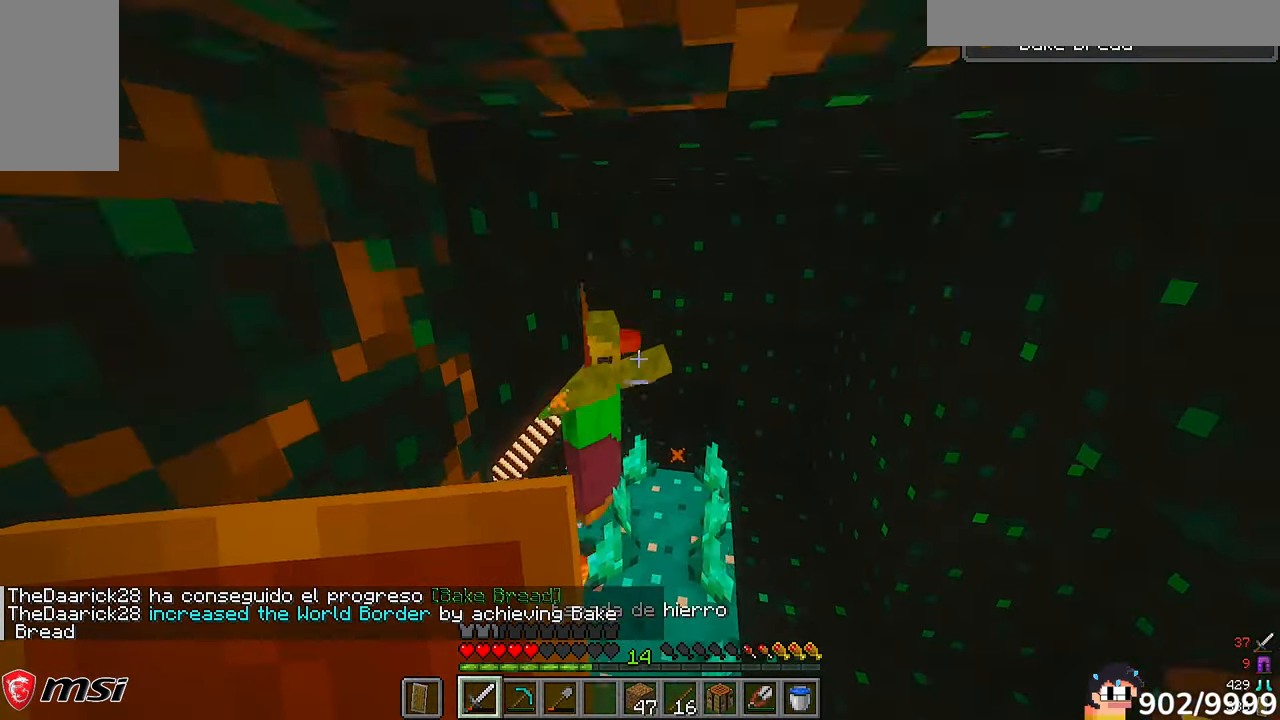
{"keys": [], "mouse": [], "events": [[67, "w", "up"], [167, "s", "down"], [233, "mouse_left", "down"], [400, "mouse_left", "up"], [417, "s", "up"]]}
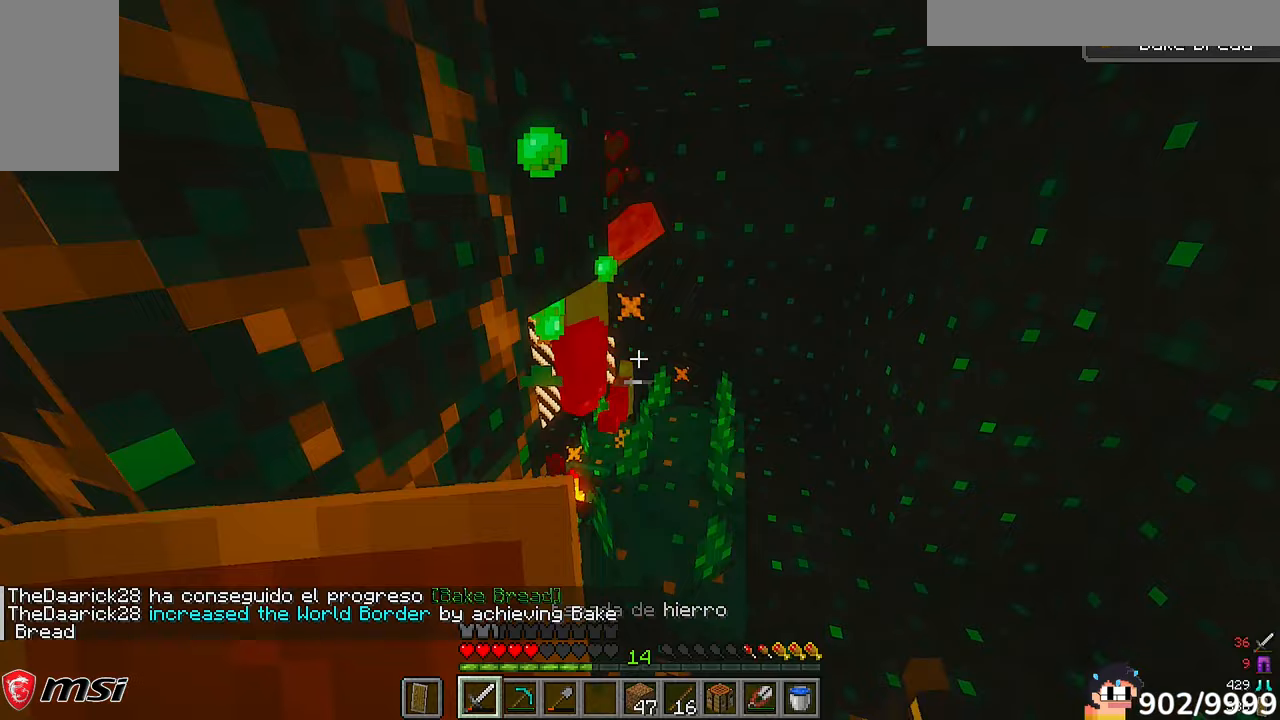
{"keys": ["s"], "mouse": [], "events": [[33, "w", "down"], [367, "w", "up"], [400, "mouse_left", "down"], [400, "s", "down"], [467, "mouse_left", "up"]]}
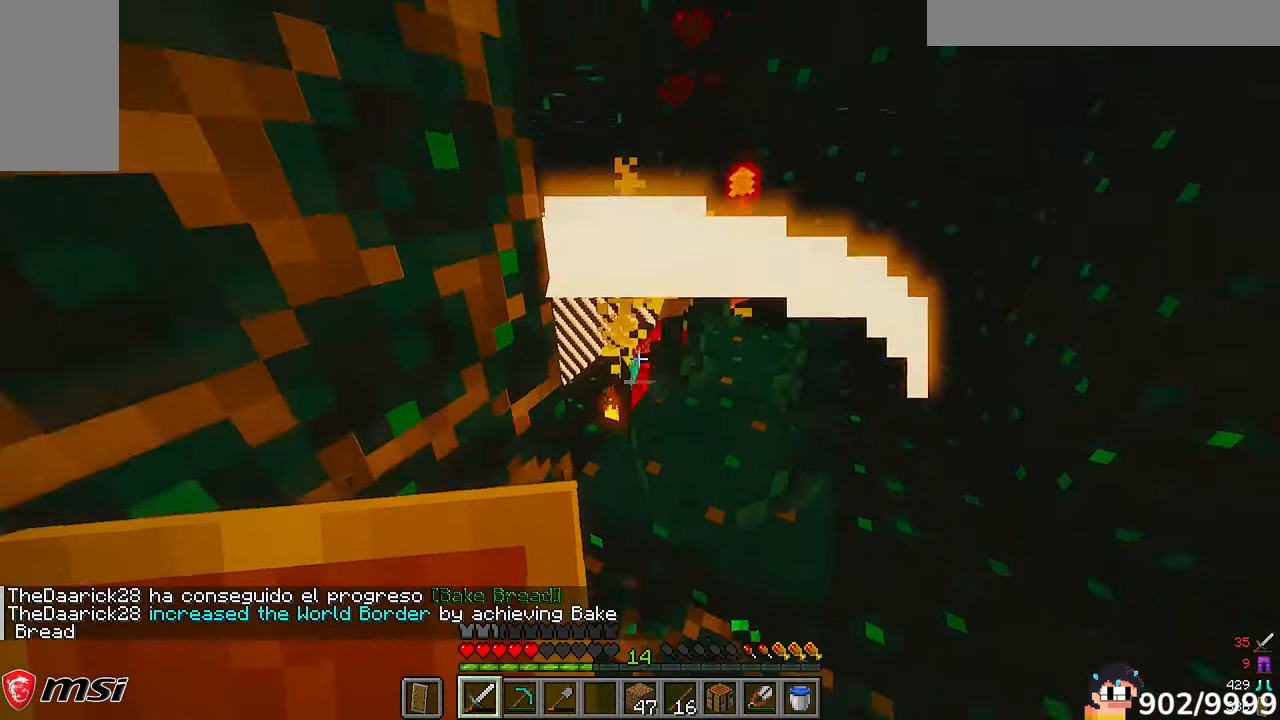
{"keys": ["d", "s"], "mouse": []}
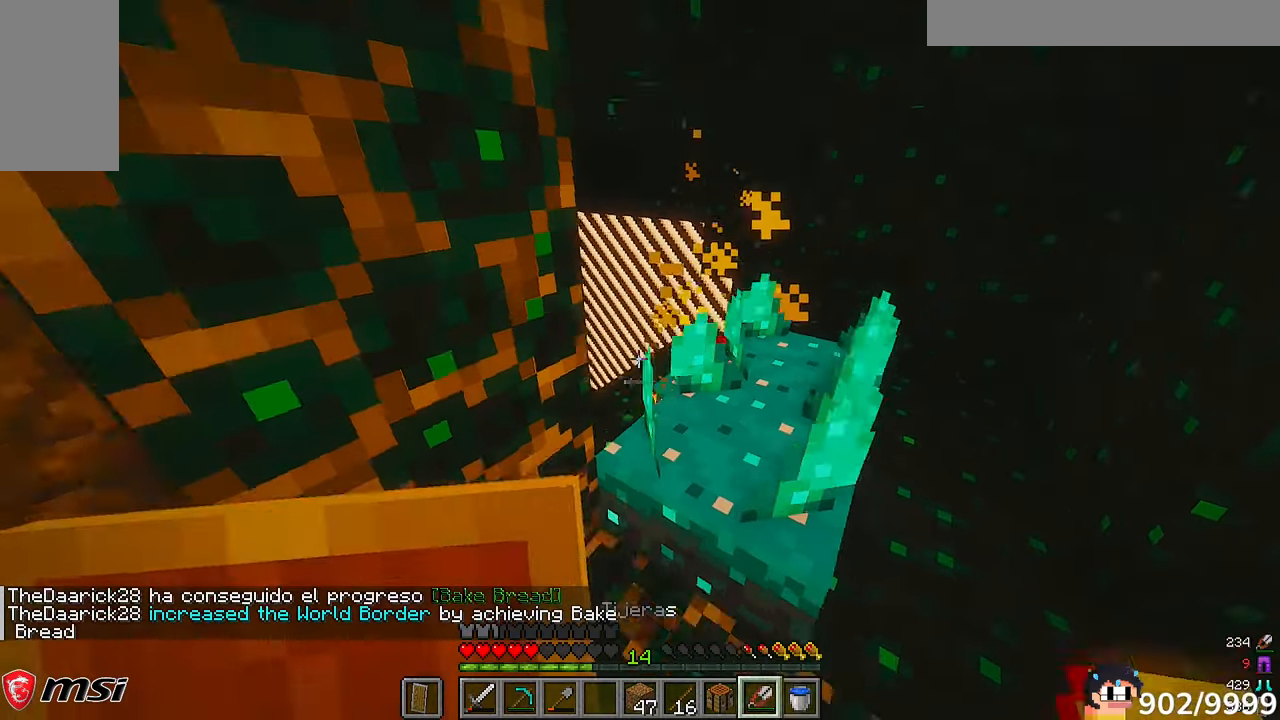
{"keys": ["a", "w"], "mouse": []}
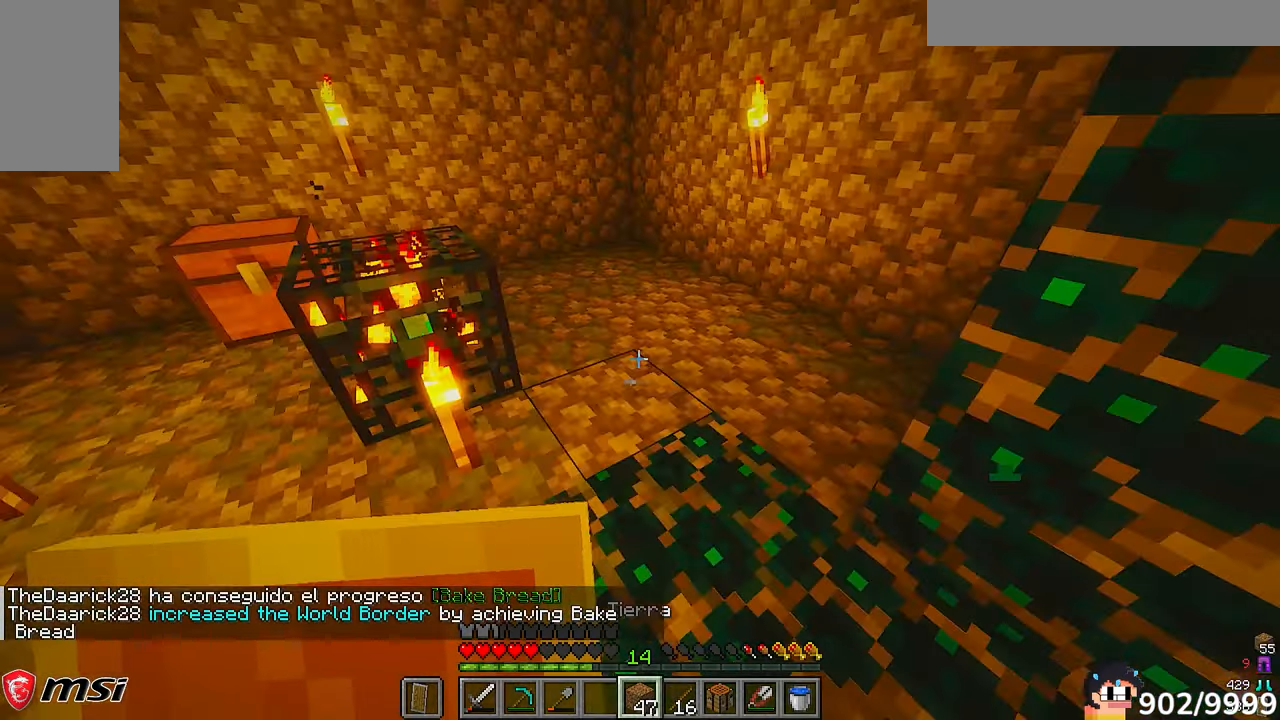
{"keys": ["d"], "mouse": [], "events": [[67, "a", "up"], [100, "w", "up"], [133, "d", "down"]]}
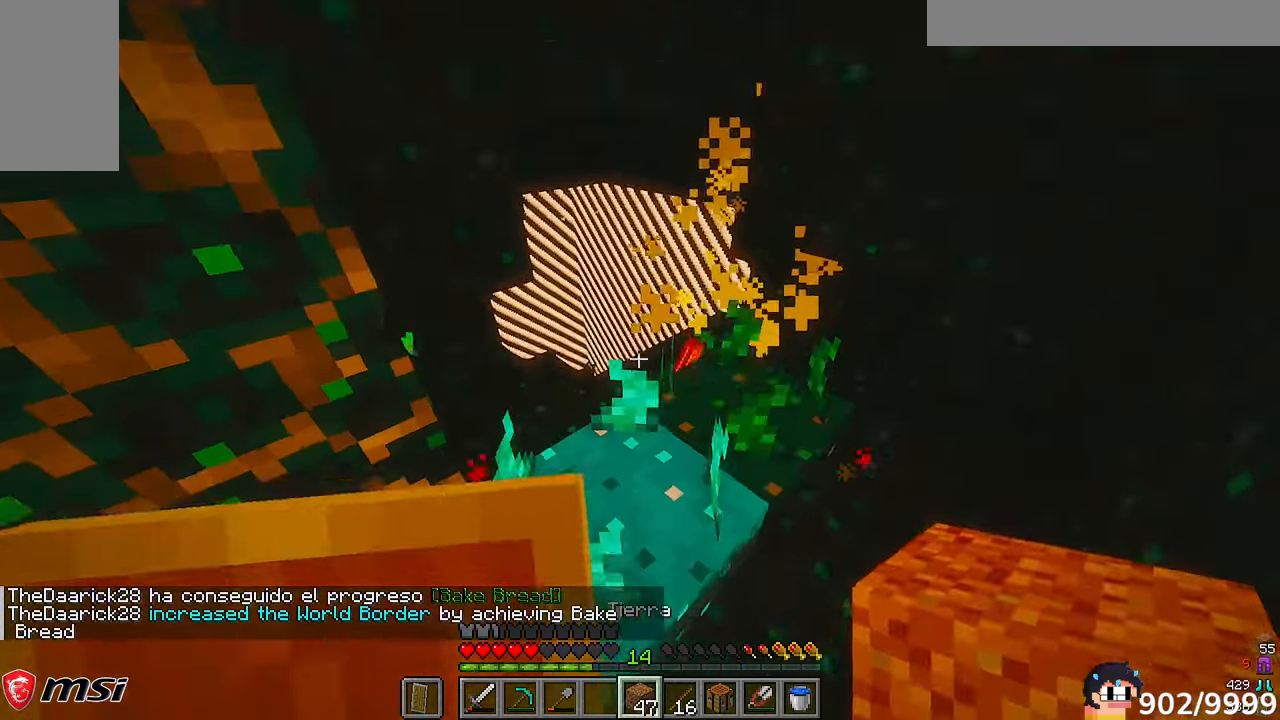
{"keys": ["a", "w"], "mouse": []}
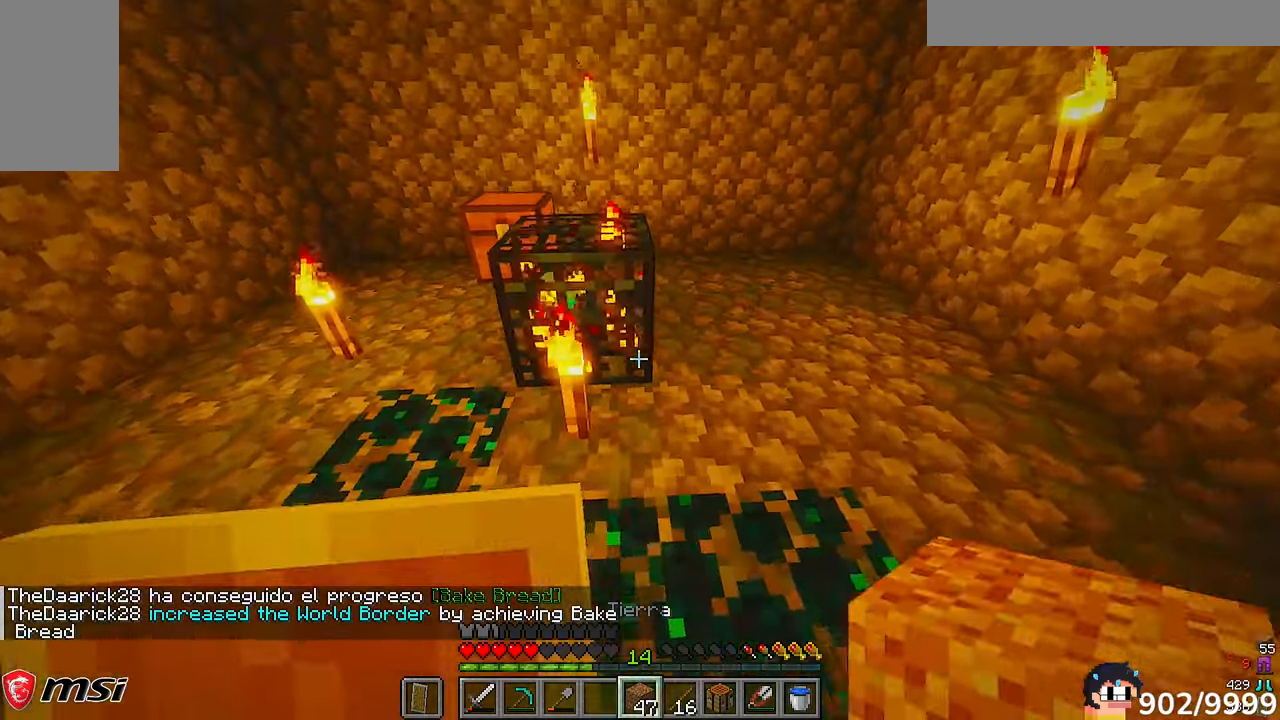
{"keys": ["d", "w"], "mouse": [], "events": [[67, "a", "up"], [233, "d", "down"]]}
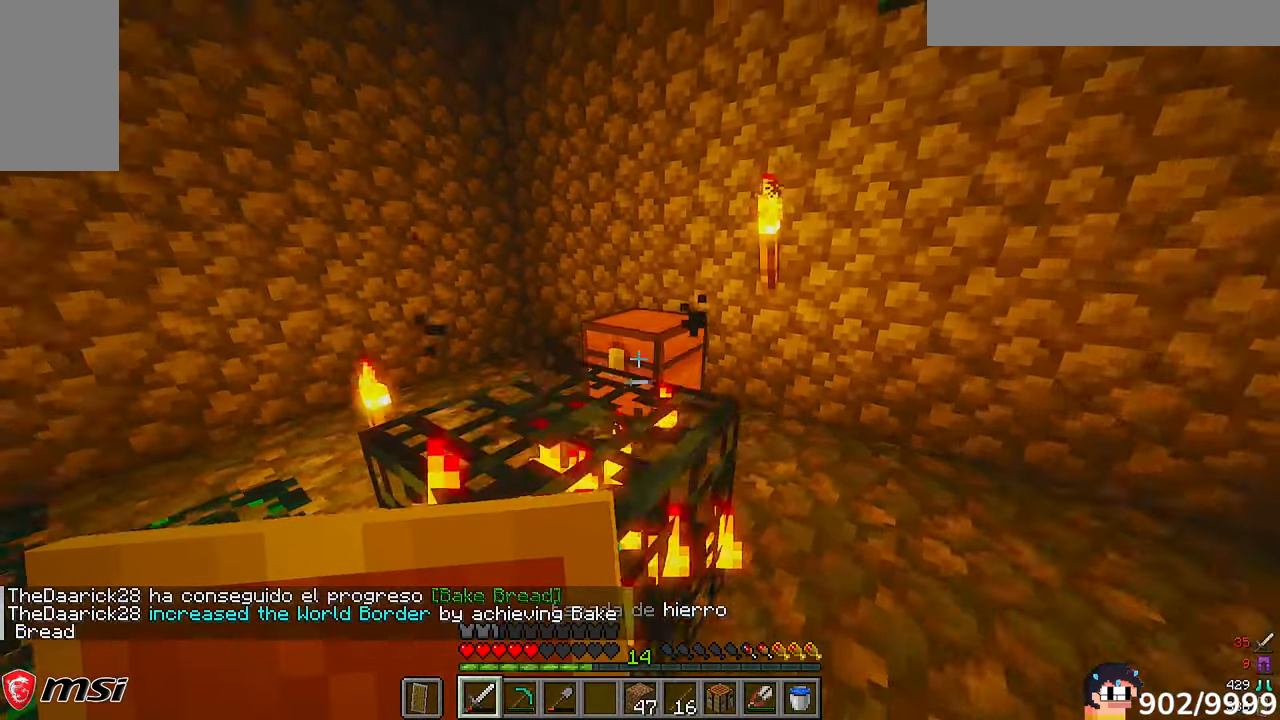
{"keys": [], "mouse": []}
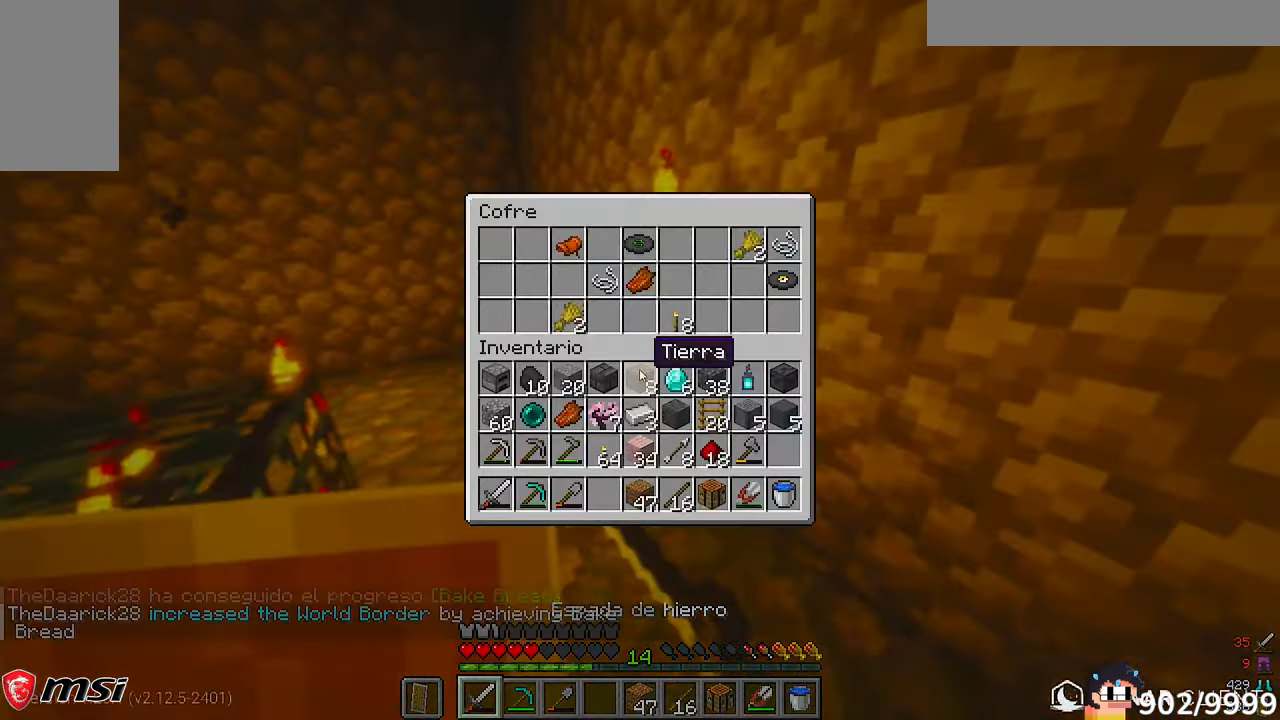
{"keys": [], "mouse": [], "events": []}
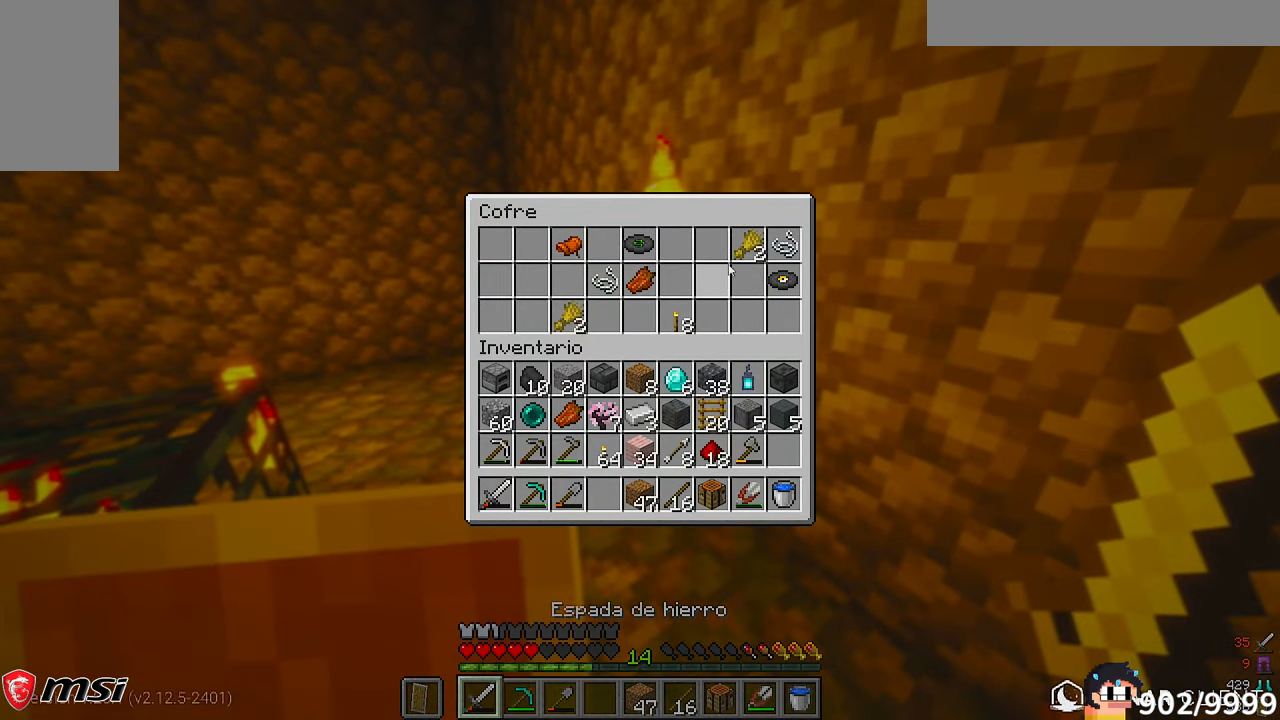
{"keys": [], "mouse": [], "events": []}
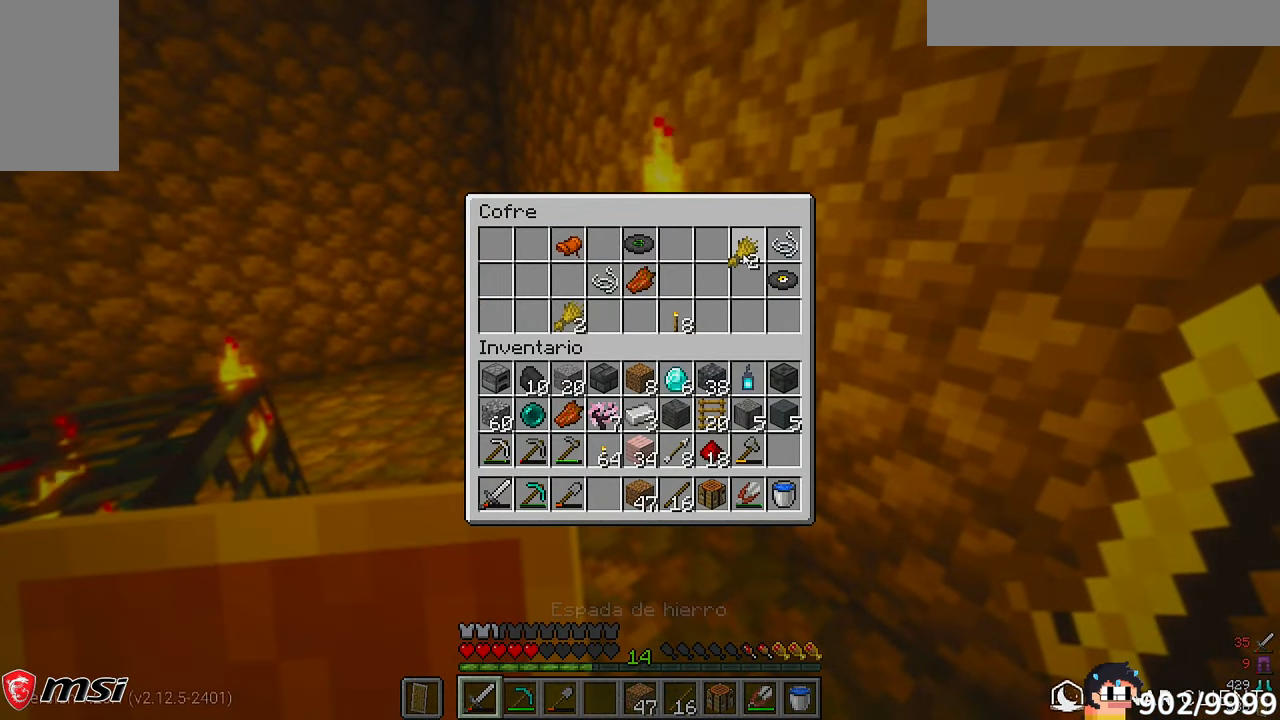
{"keys": [], "mouse": [], "events": []}
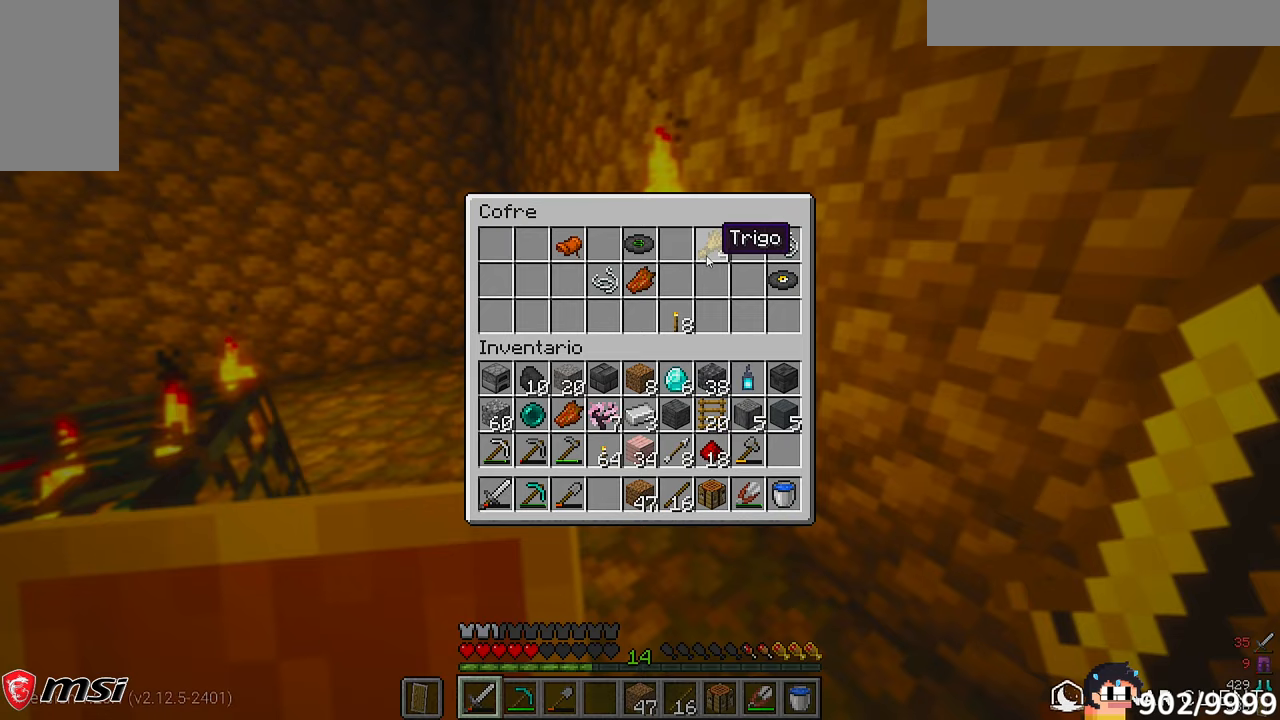
{"keys": ["d"], "mouse": [], "events": [[500, "d", "down"]]}
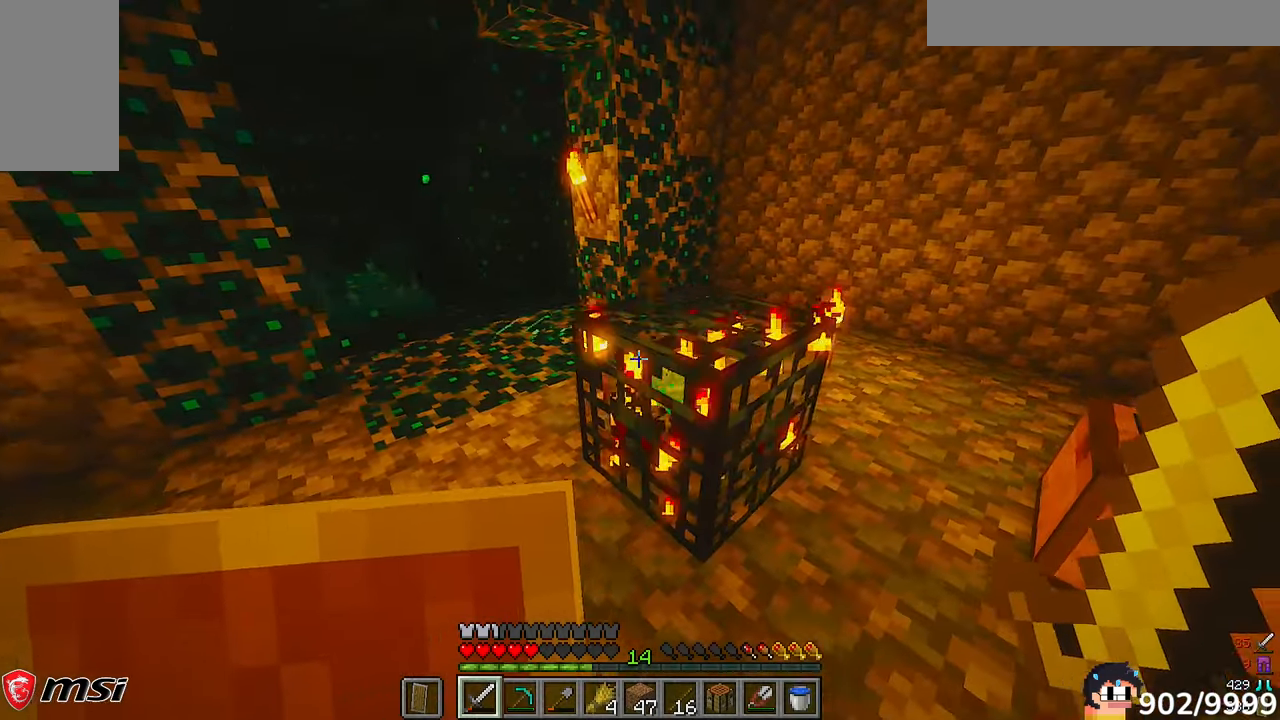
{"keys": ["d", "w"], "mouse": []}